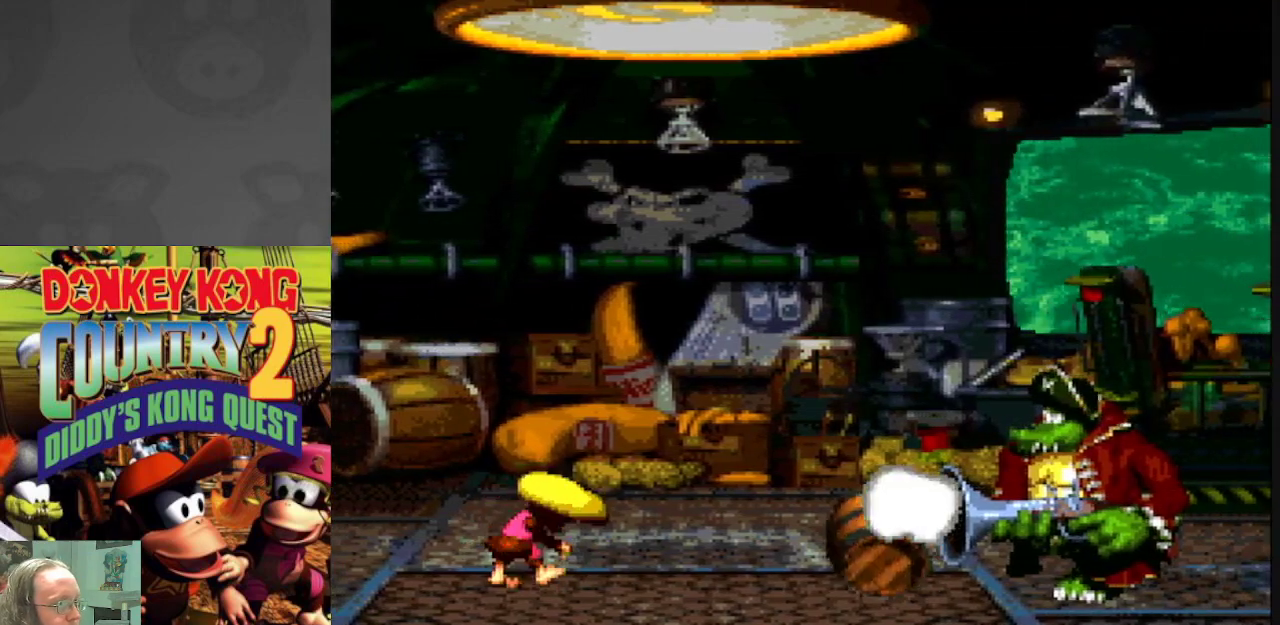
Gameplay with a controller (Nintendo layout); each line is a JSON object with the inputs held at the frame after it. "events" lists button and stick changes between this image and that frame as [ms after this image, input, new state], when the widget could be followed in between. Not read: L3 R3.
{"buttons": ["Y", "DPAD_RIGHT"], "events": [[33, "DPAD_RIGHT", "down"], [133, "DPAD_RIGHT", "up"], [183, "DPAD_LEFT", "down"], [400, "DPAD_LEFT", "up"], [483, "DPAD_RIGHT", "down"]]}
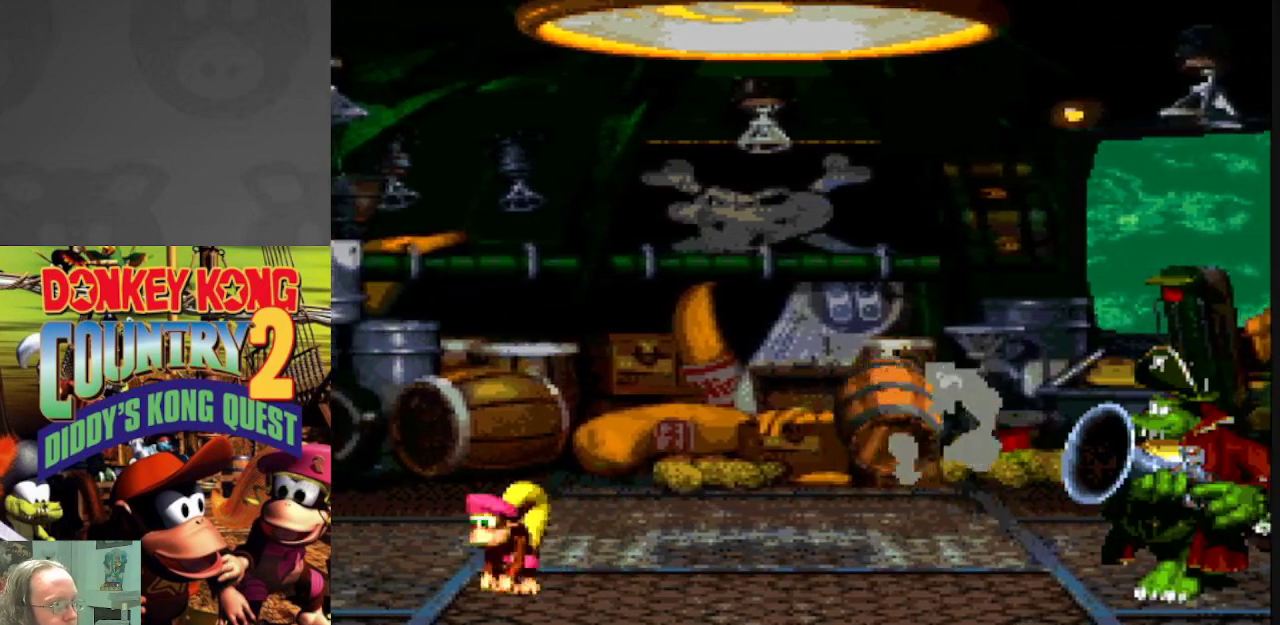
{"buttons": ["Y"], "events": [[117, "B", "down"], [233, "B", "up"], [367, "DPAD_RIGHT", "up"]]}
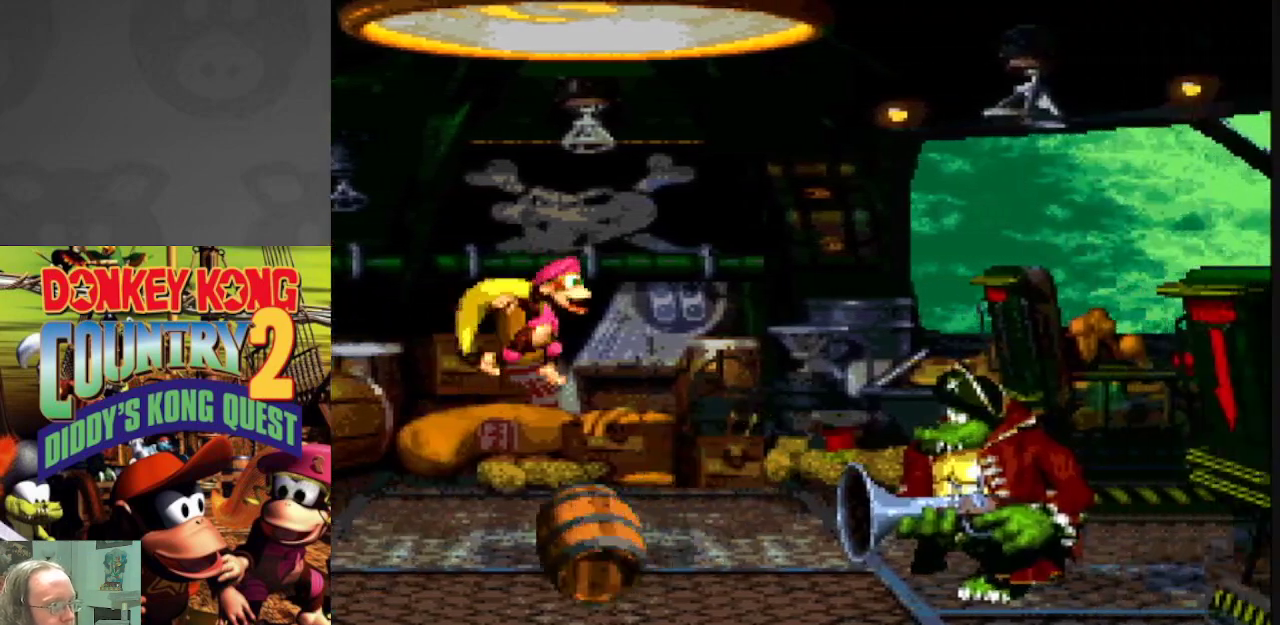
{"buttons": ["Y"], "events": [[50, "DPAD_LEFT", "down"], [333, "DPAD_LEFT", "up"]]}
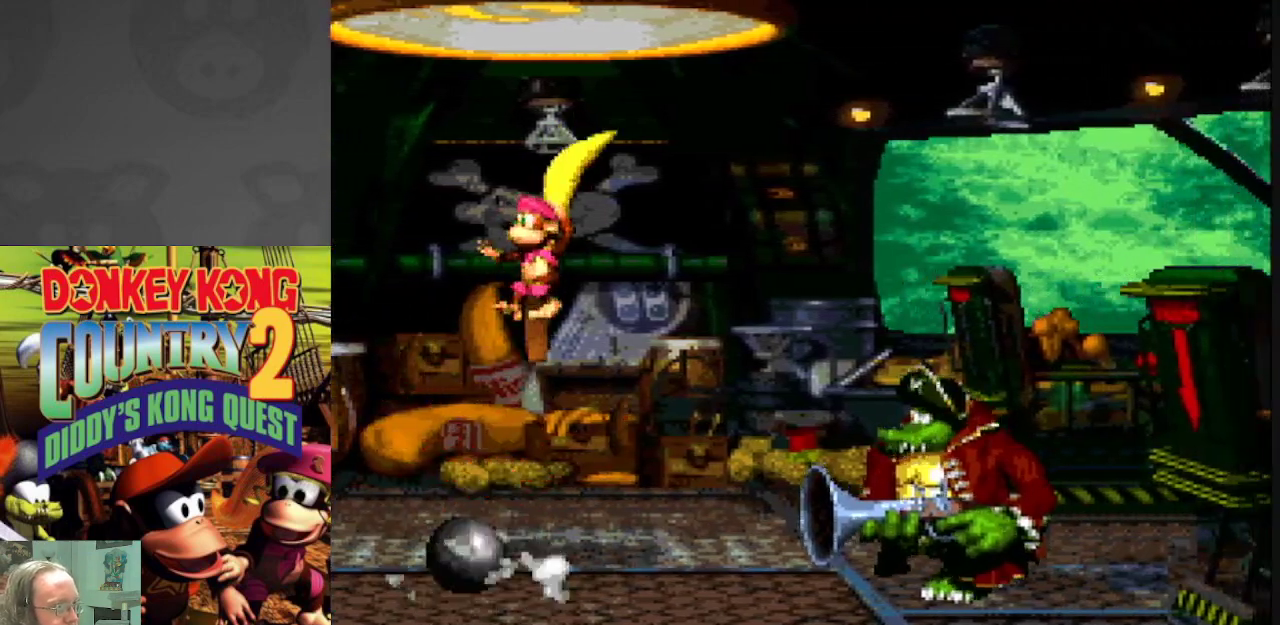
{"buttons": ["Y", "DPAD_LEFT"], "events": [[117, "DPAD_LEFT", "down"]]}
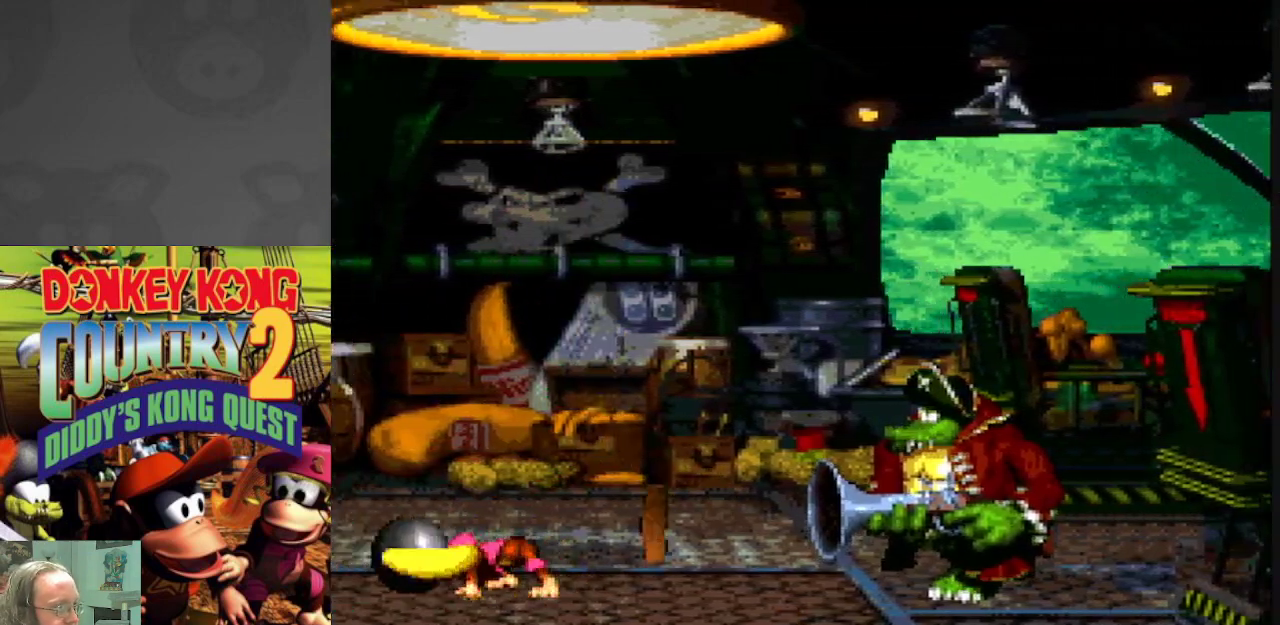
{"buttons": ["Y", "DPAD_RIGHT"], "events": [[317, "DPAD_LEFT", "up"], [450, "DPAD_RIGHT", "down"]]}
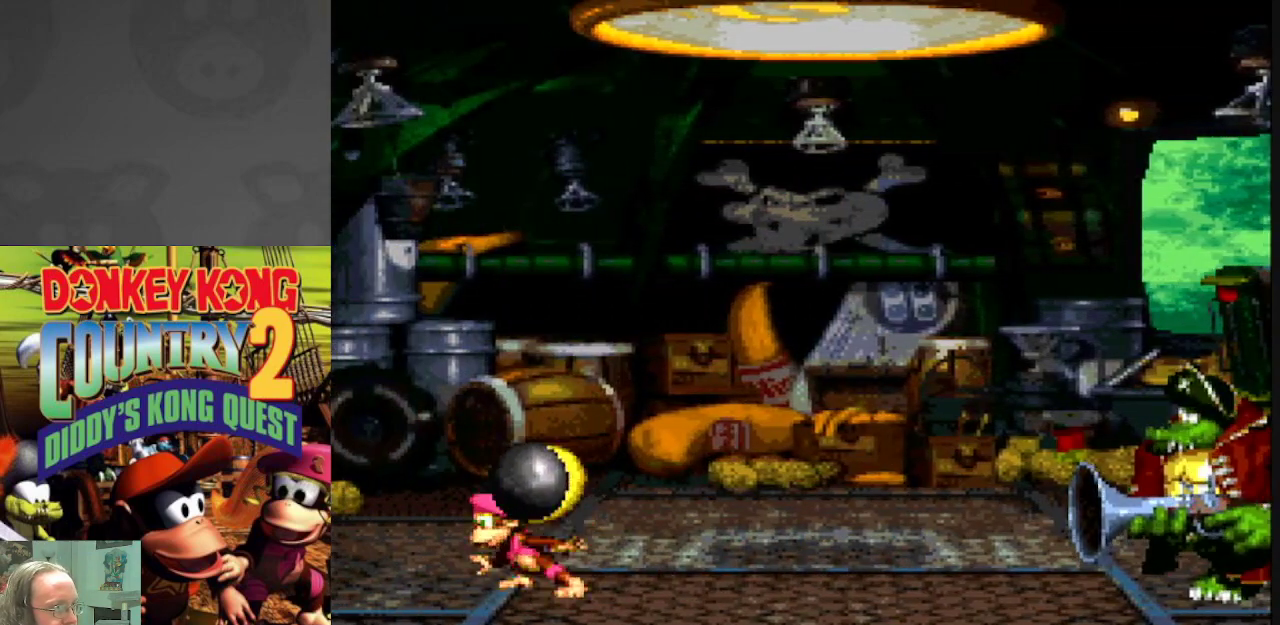
{"buttons": ["Y"], "events": [[50, "DPAD_RIGHT", "up"], [283, "DPAD_LEFT", "down"], [467, "DPAD_LEFT", "up"]]}
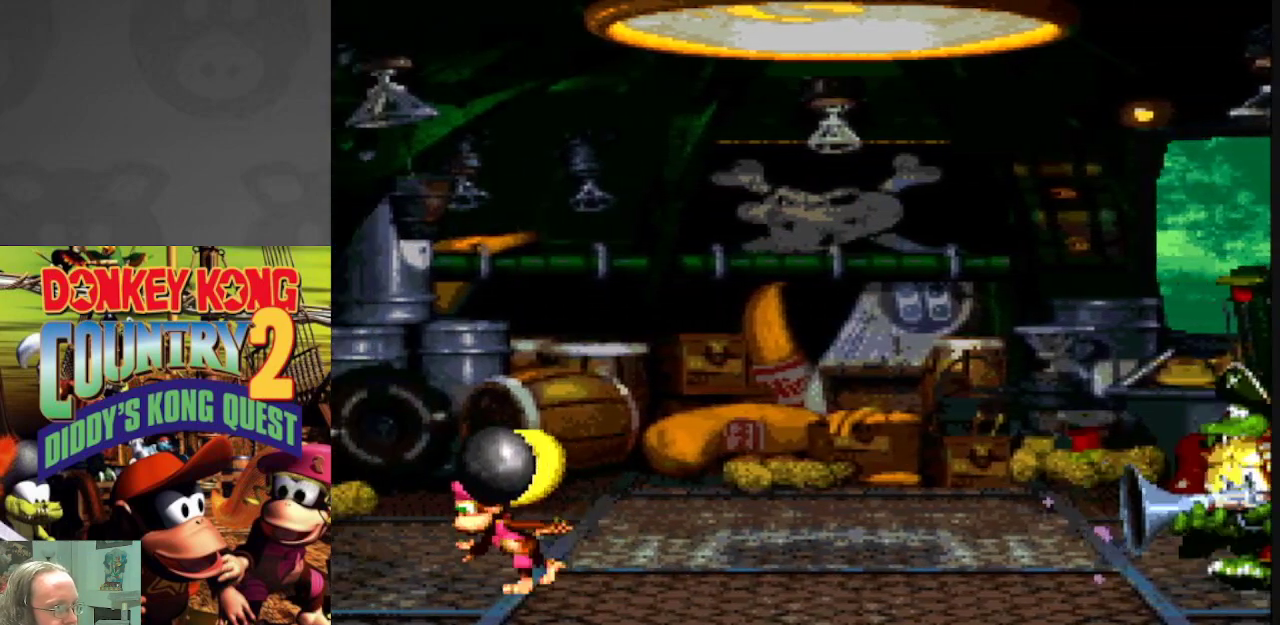
{"buttons": ["Y"], "events": [[150, "DPAD_RIGHT", "down"], [383, "Y", "up"], [467, "DPAD_RIGHT", "up"], [467, "Y", "down"]]}
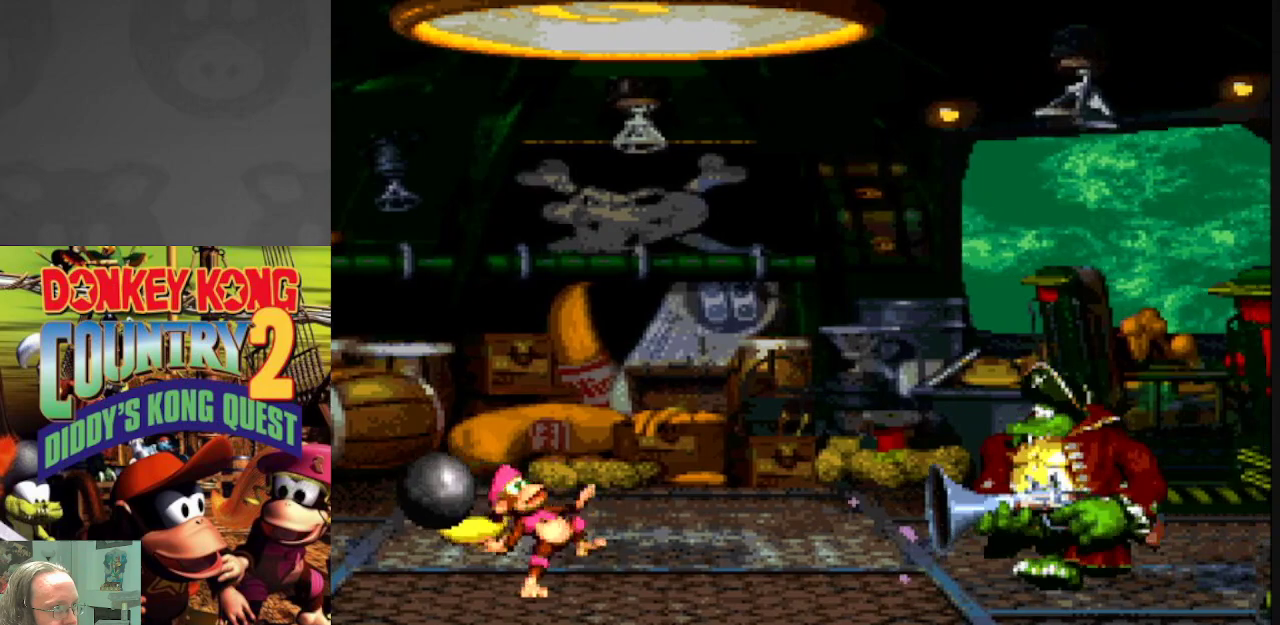
{"buttons": ["Y", "DPAD_LEFT"], "events": [[383, "DPAD_LEFT", "down"]]}
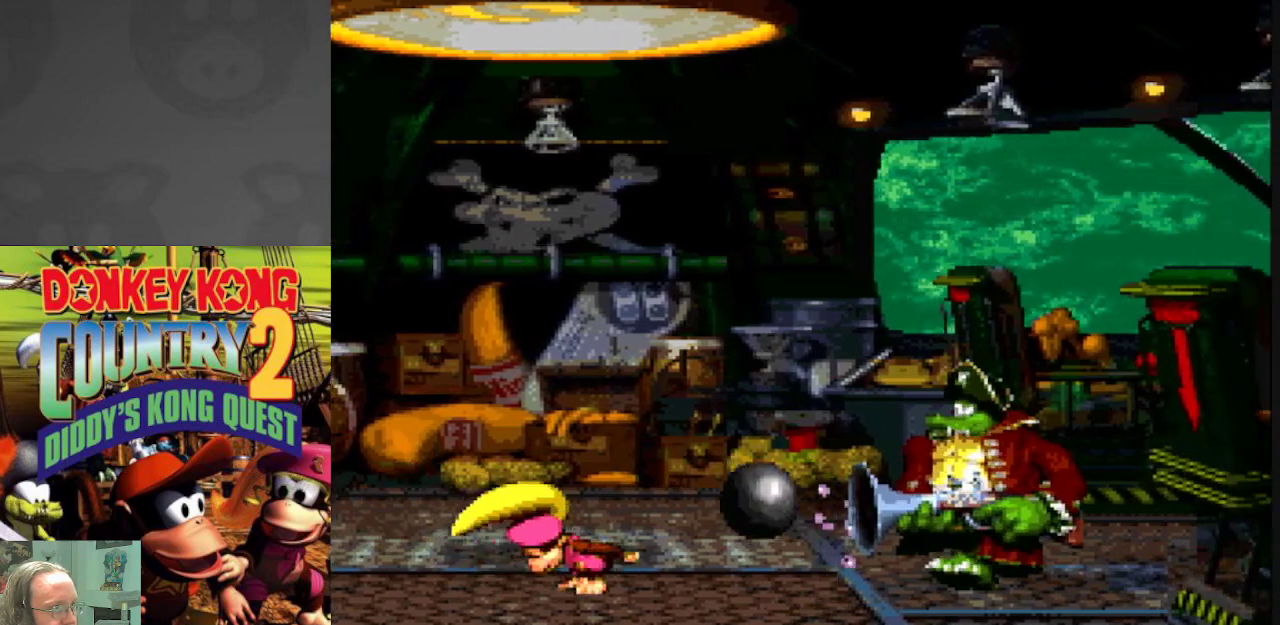
{"buttons": ["Y"], "events": [[500, "DPAD_LEFT", "up"]]}
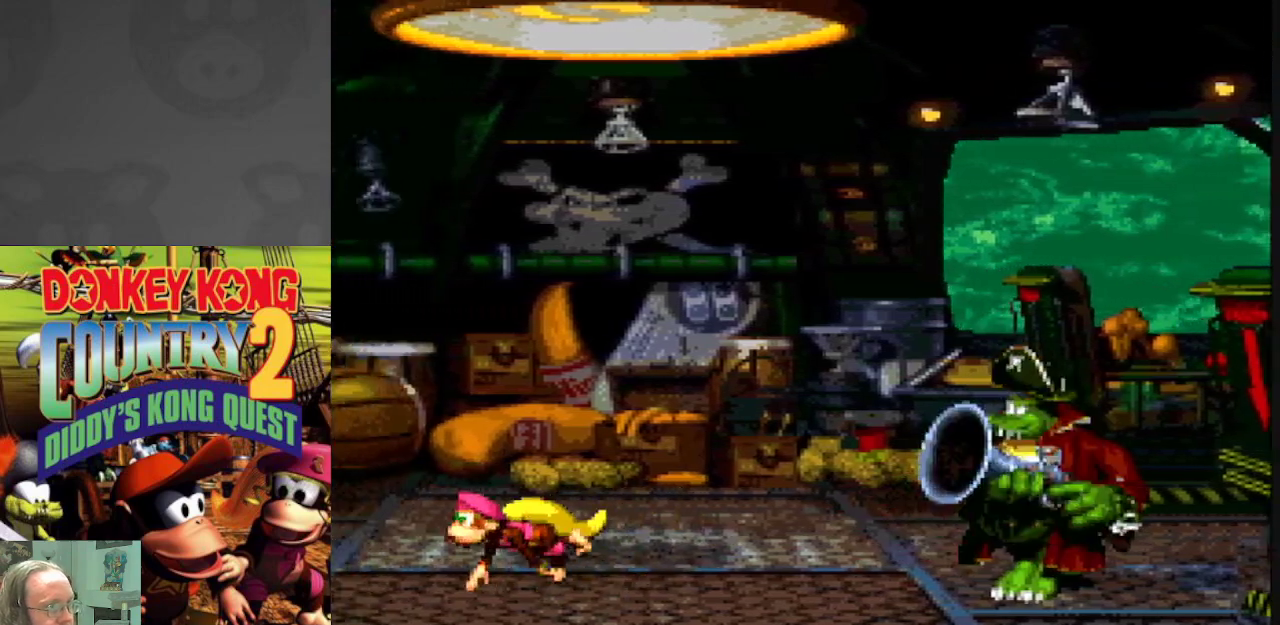
{"buttons": ["Y"], "events": [[217, "DPAD_RIGHT", "down"], [317, "DPAD_RIGHT", "up"]]}
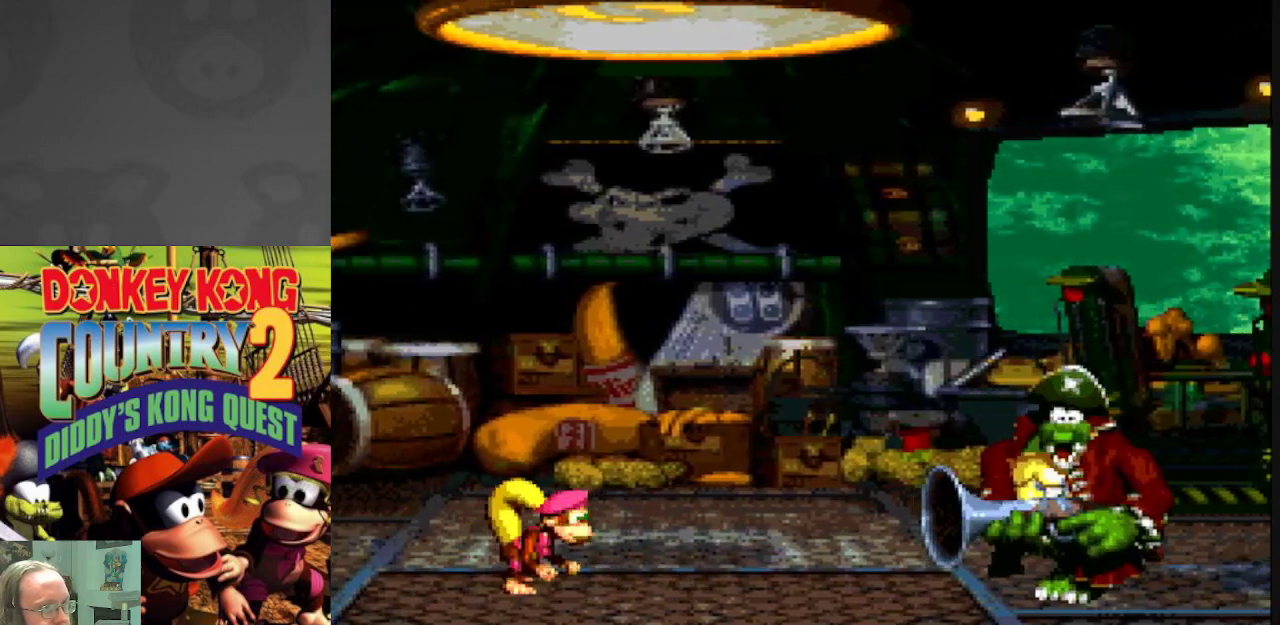
{"buttons": ["Y"], "events": []}
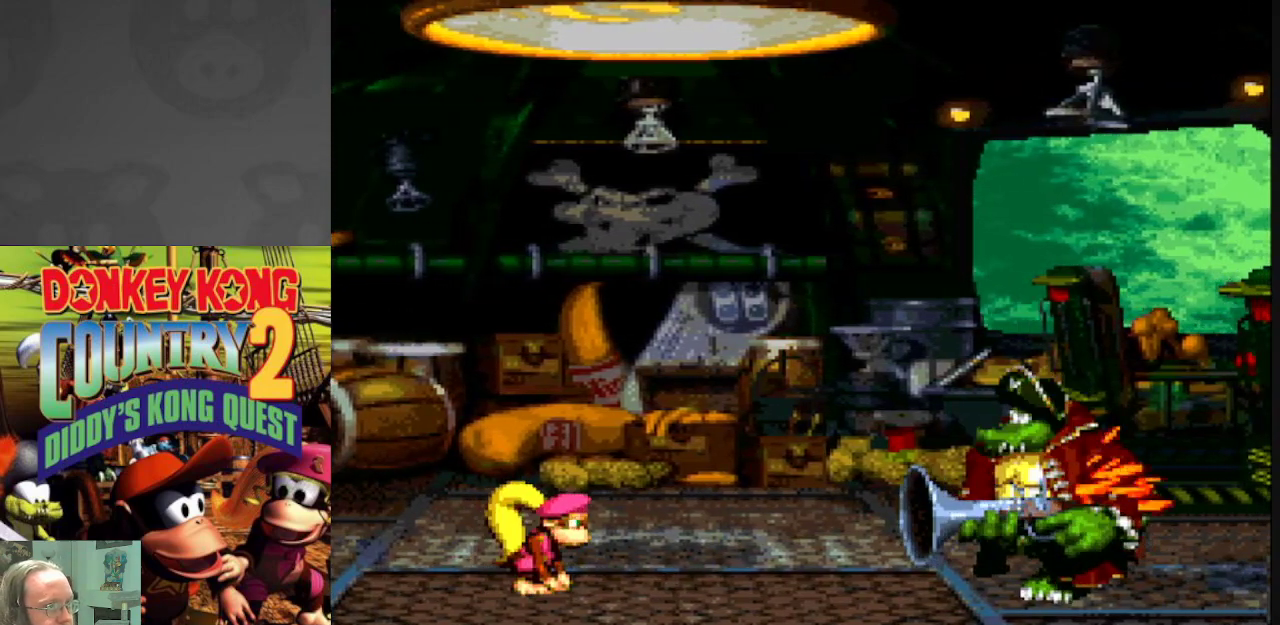
{"buttons": ["Y"], "events": [[150, "DPAD_LEFT", "down"], [317, "DPAD_LEFT", "up"]]}
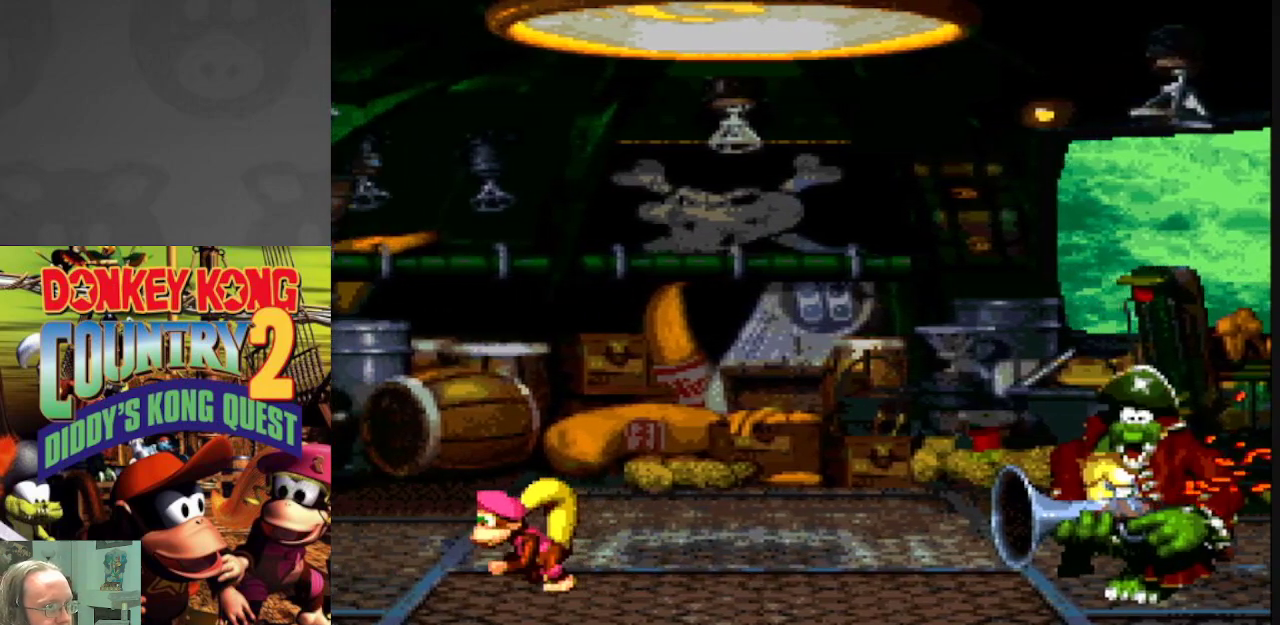
{"buttons": ["Y", "DPAD_LEFT"], "events": [[100, "DPAD_LEFT", "down"], [250, "DPAD_LEFT", "up"], [450, "DPAD_LEFT", "down"]]}
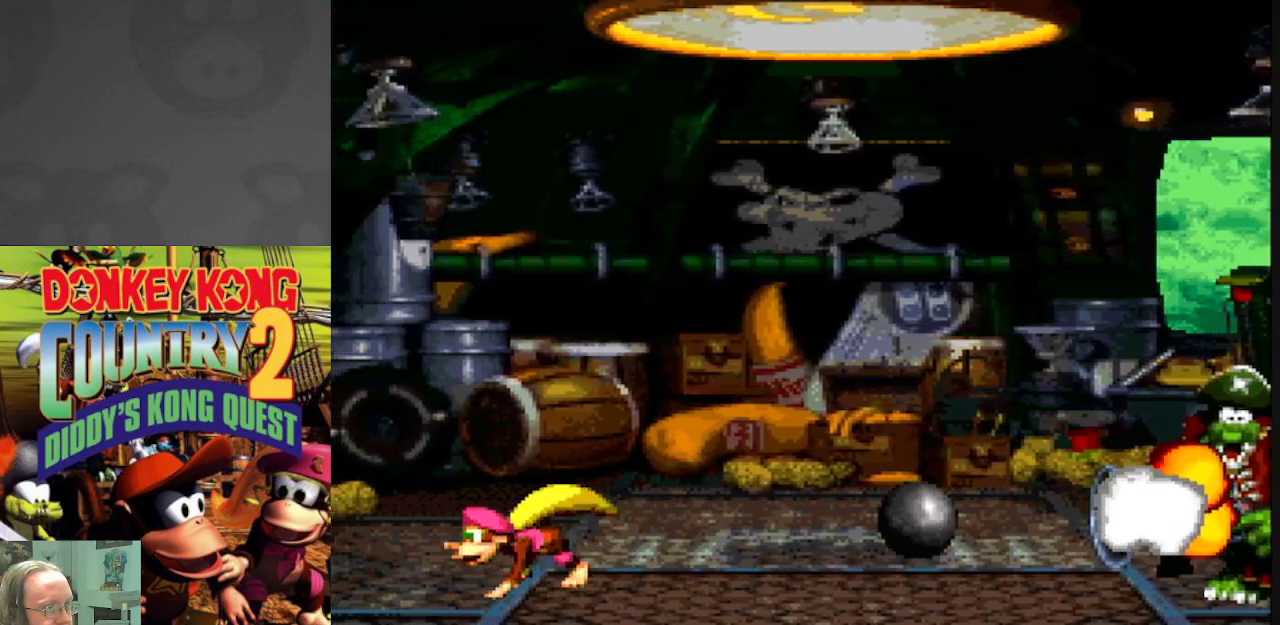
{"buttons": ["Y", "DPAD_RIGHT"], "events": [[100, "B", "down"], [150, "DPAD_LEFT", "up"], [233, "DPAD_RIGHT", "down"], [300, "B", "up"]]}
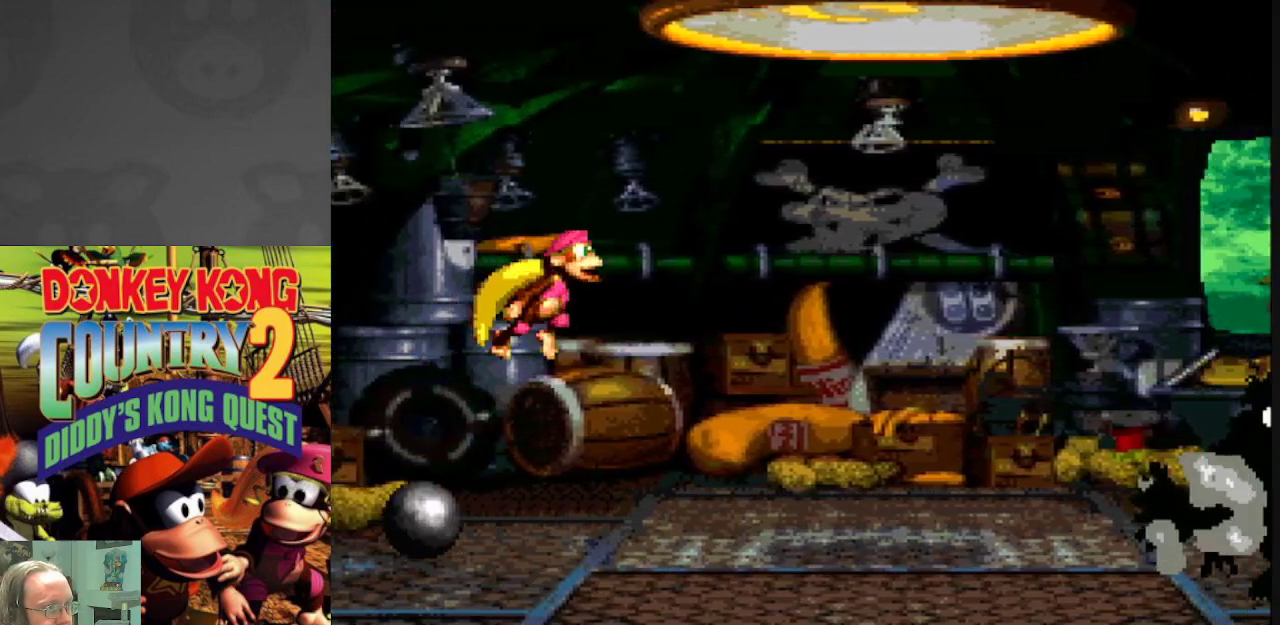
{"buttons": ["Y"], "events": [[167, "DPAD_RIGHT", "up"]]}
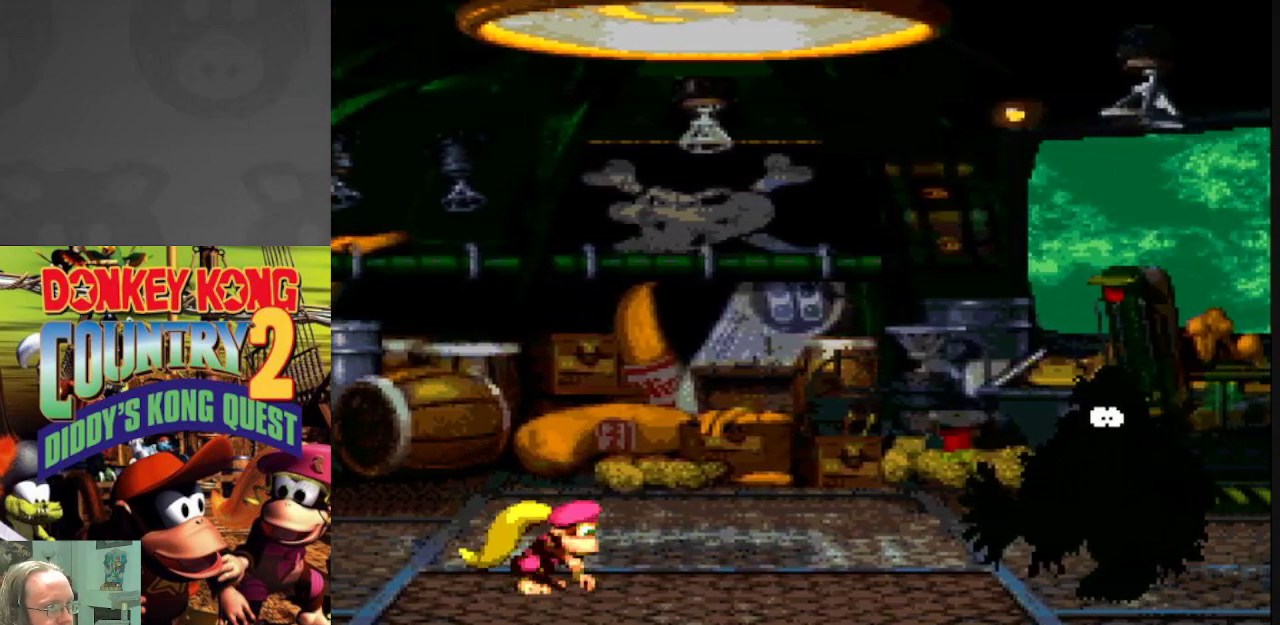
{"buttons": ["Y"], "events": []}
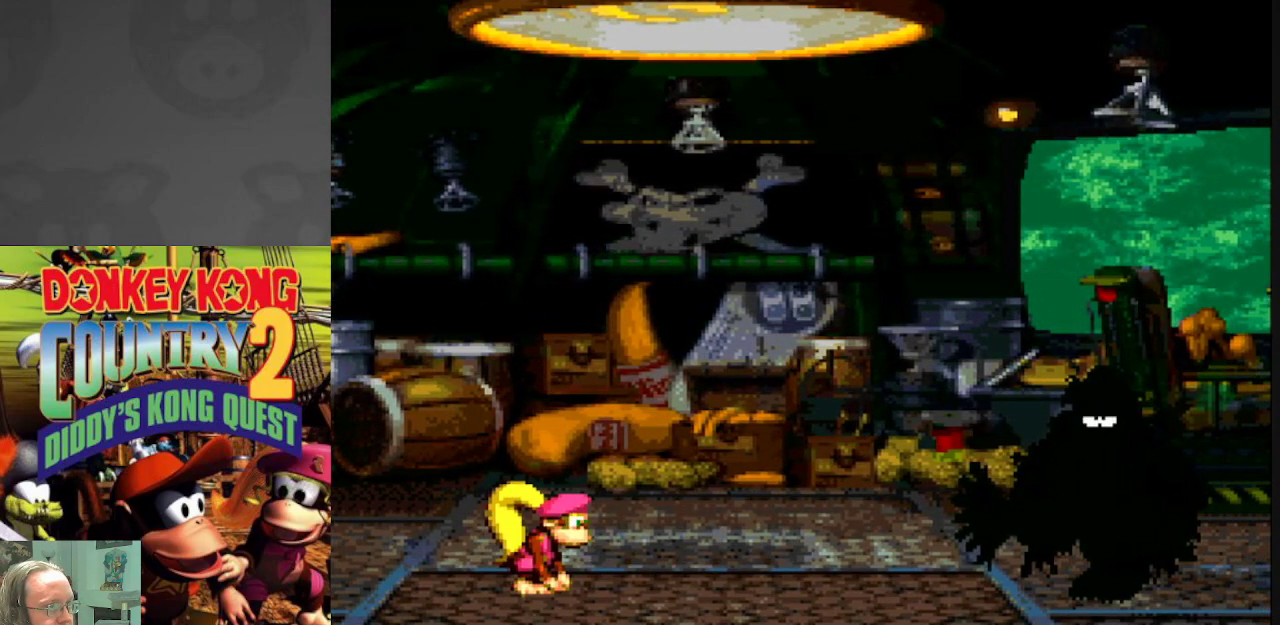
{"buttons": ["Y"], "events": []}
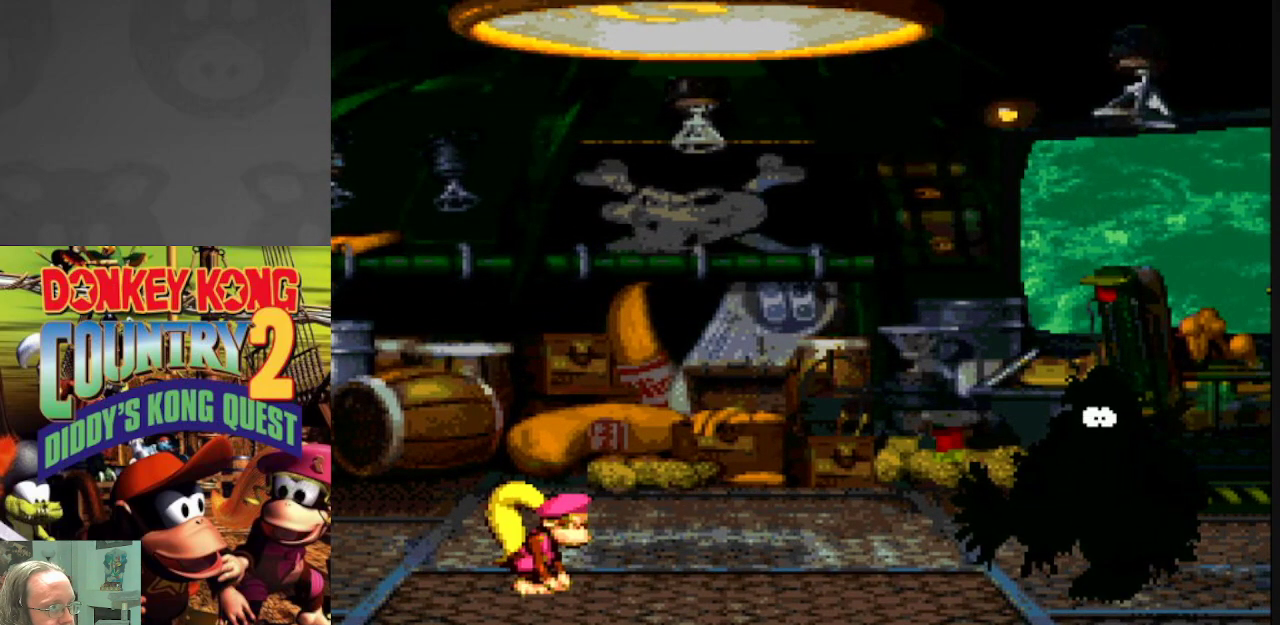
{"buttons": ["Y"], "events": []}
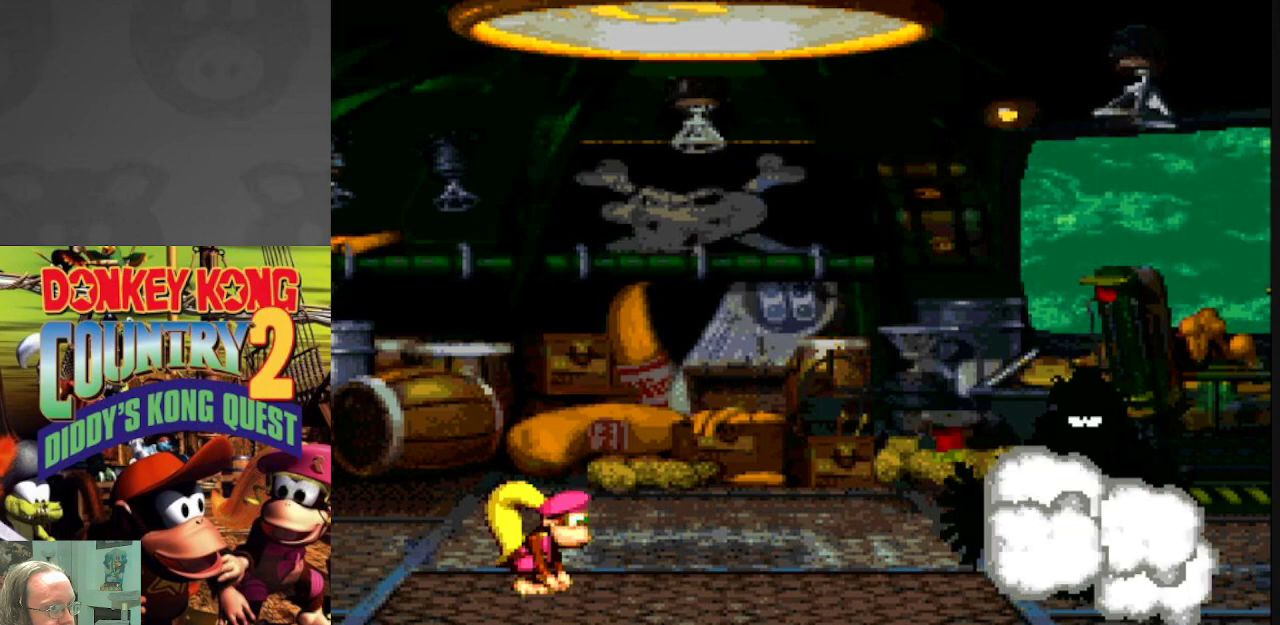
{"buttons": ["Y"], "events": []}
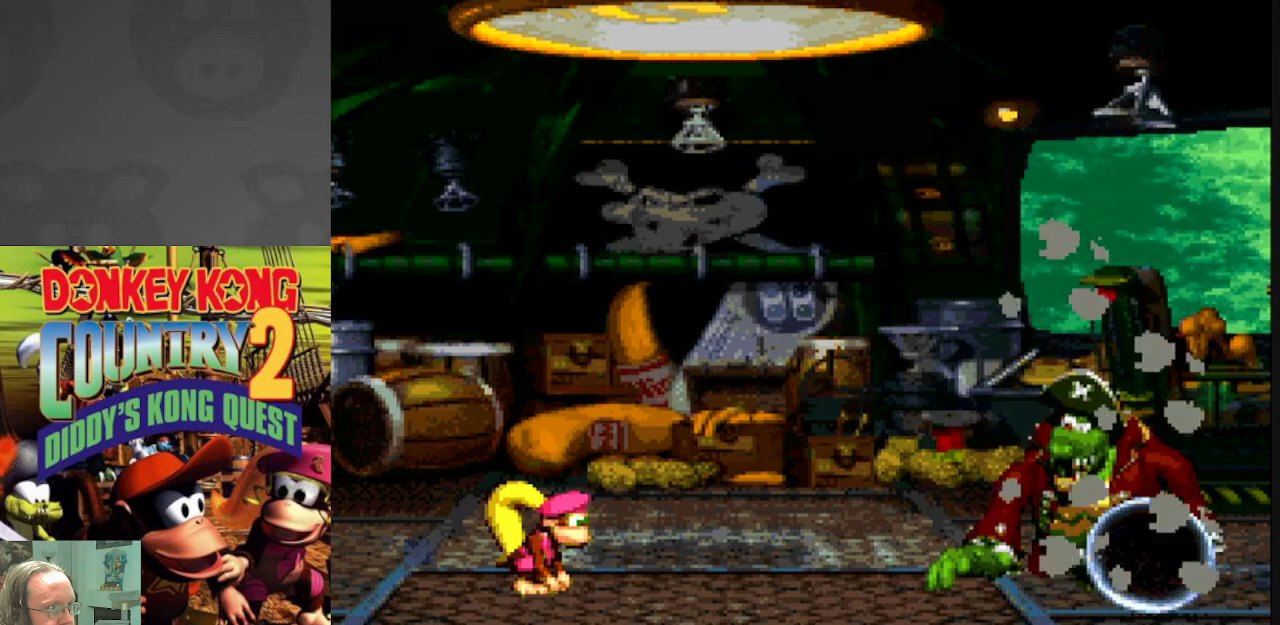
{"buttons": ["Y"], "events": [[217, "DPAD_LEFT", "down"], [317, "DPAD_LEFT", "up"]]}
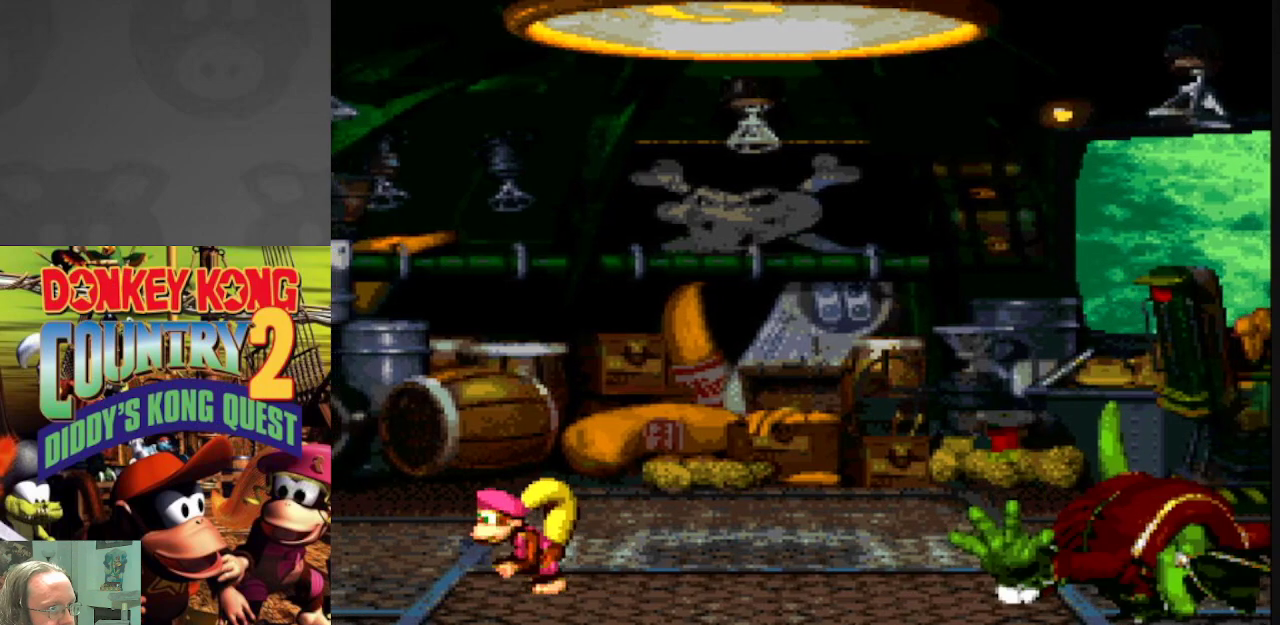
{"buttons": ["B", "Y"], "events": [[433, "B", "down"]]}
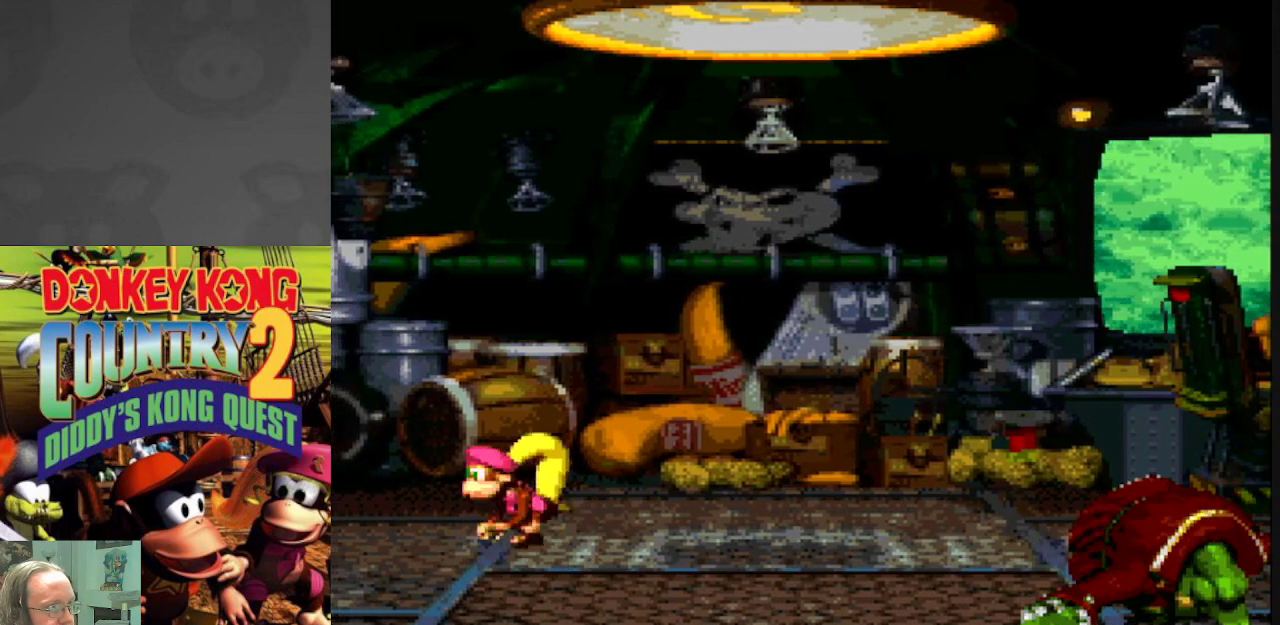
{"buttons": ["Y"], "events": [[250, "B", "up"], [283, "DPAD_LEFT", "down"], [450, "DPAD_LEFT", "up"]]}
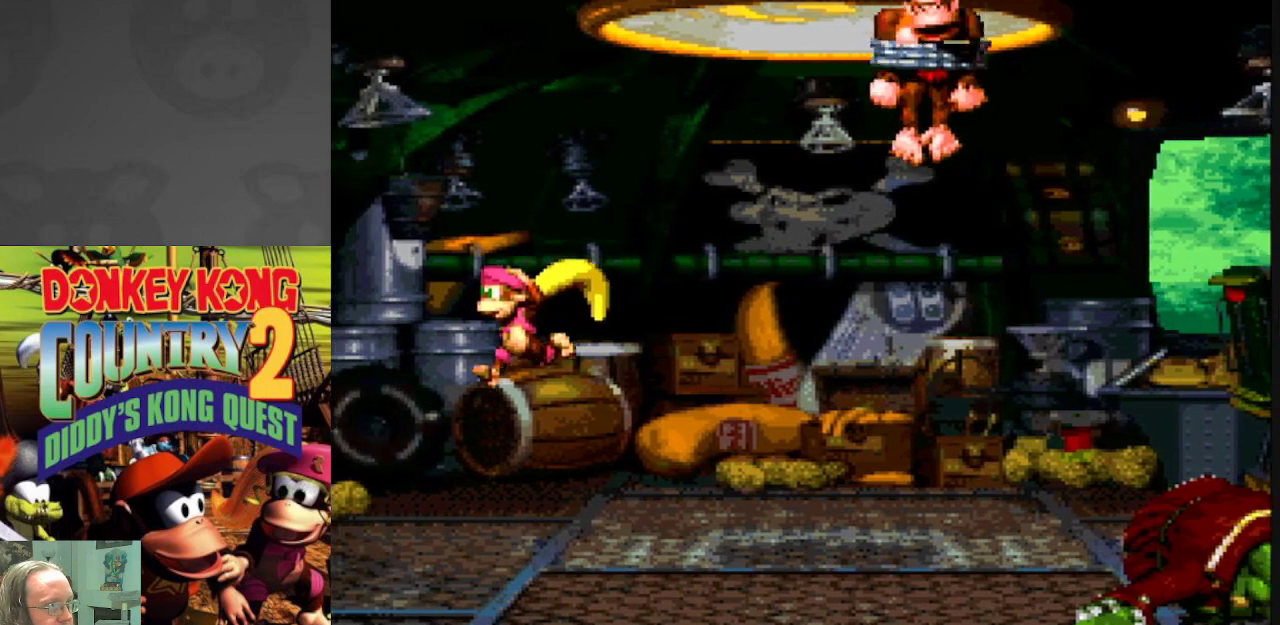
{"buttons": ["B", "Y", "DPAD_LEFT"], "events": [[100, "DPAD_RIGHT", "down"], [217, "B", "down"], [300, "DPAD_RIGHT", "up"], [383, "DPAD_LEFT", "down"]]}
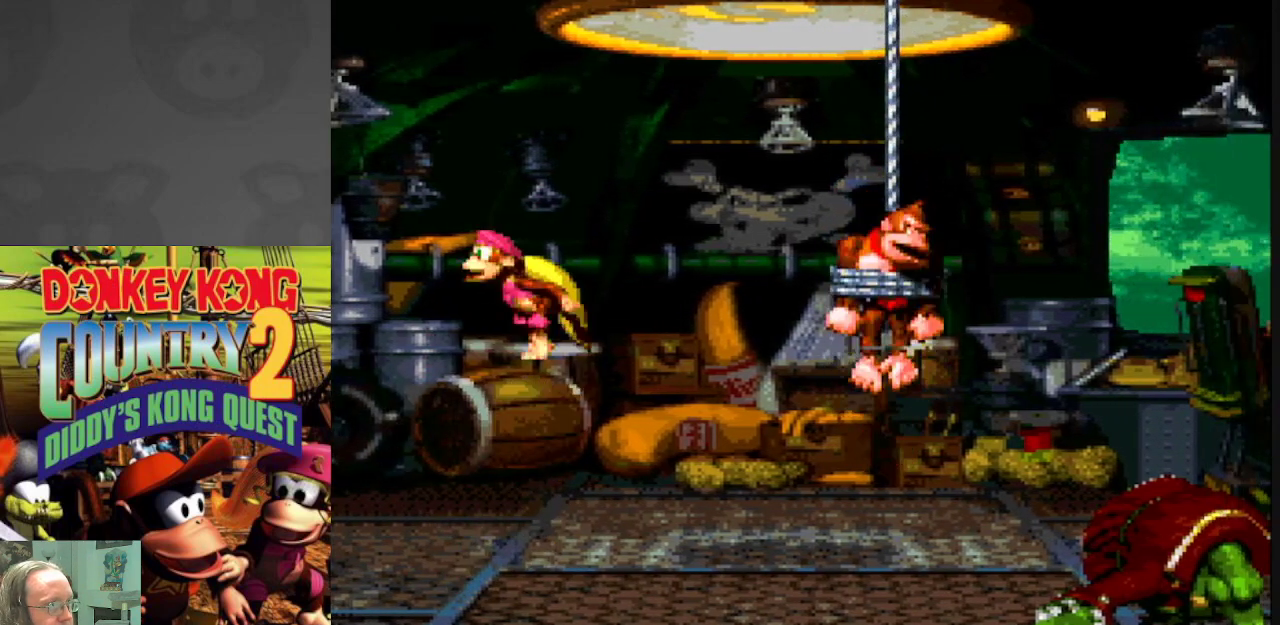
{"buttons": ["Y", "DPAD_RIGHT"], "events": [[133, "DPAD_LEFT", "up"], [150, "B", "up"], [183, "DPAD_RIGHT", "down"]]}
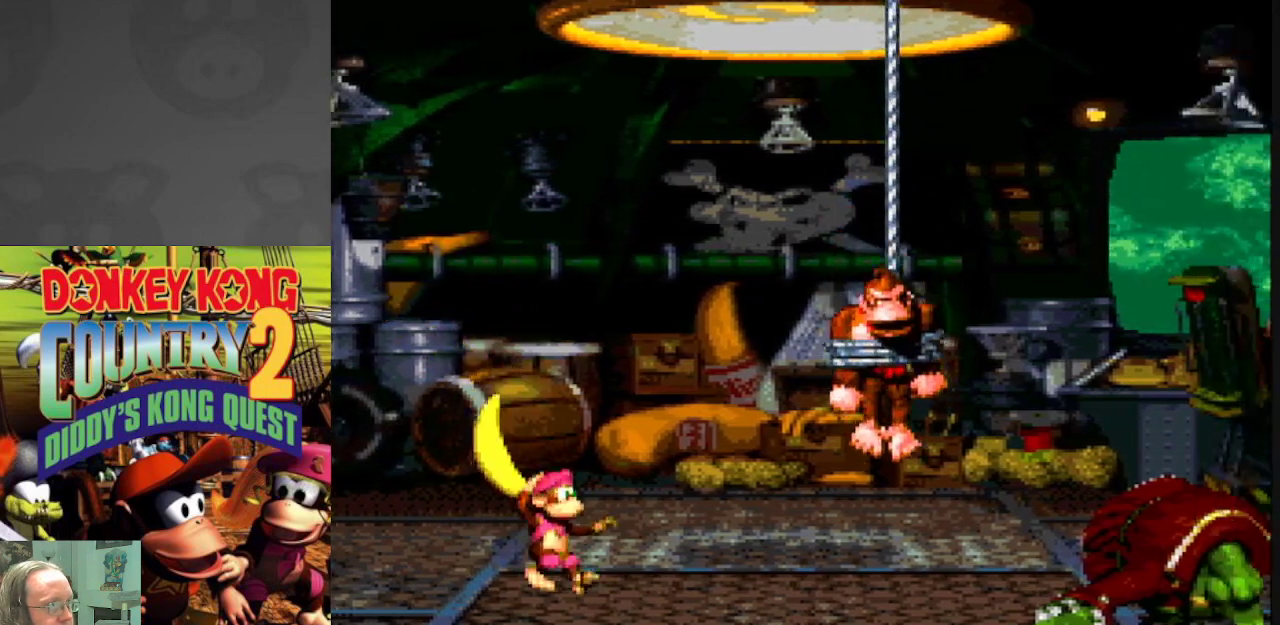
{"buttons": ["B", "Y"], "events": [[17, "B", "down"], [17, "DPAD_RIGHT", "up"], [150, "DPAD_LEFT", "down"], [467, "DPAD_LEFT", "up"]]}
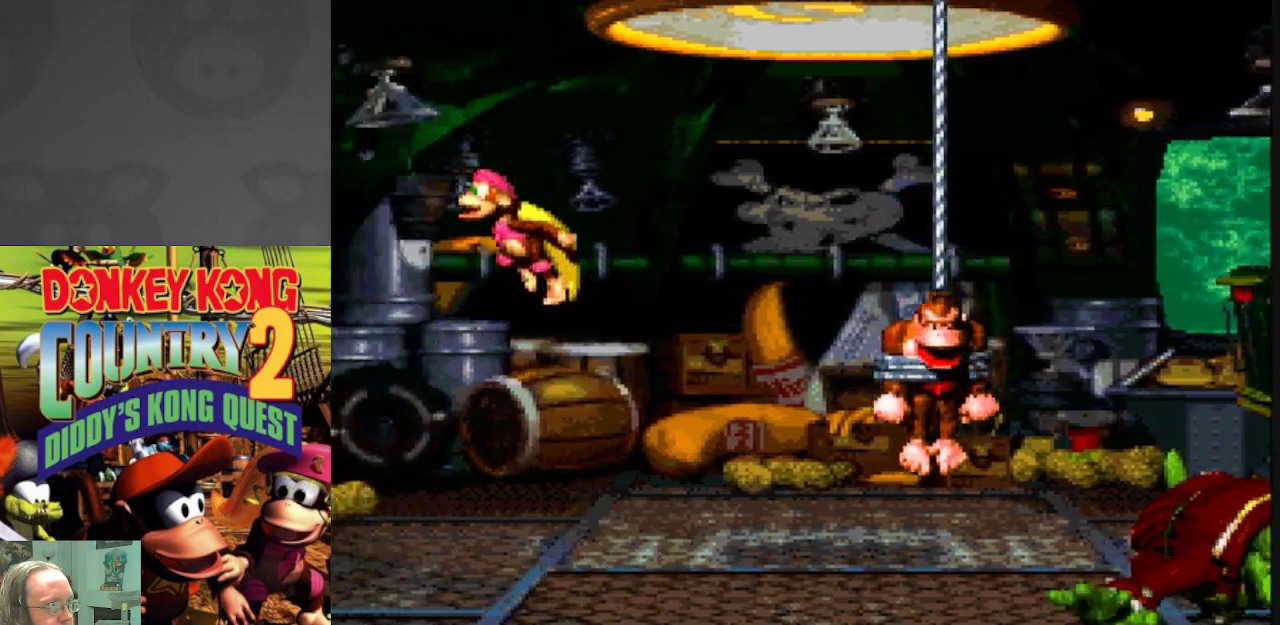
{"buttons": ["B", "Y"], "events": [[33, "DPAD_RIGHT", "down"], [50, "B", "up"], [417, "B", "down"], [433, "DPAD_RIGHT", "up"]]}
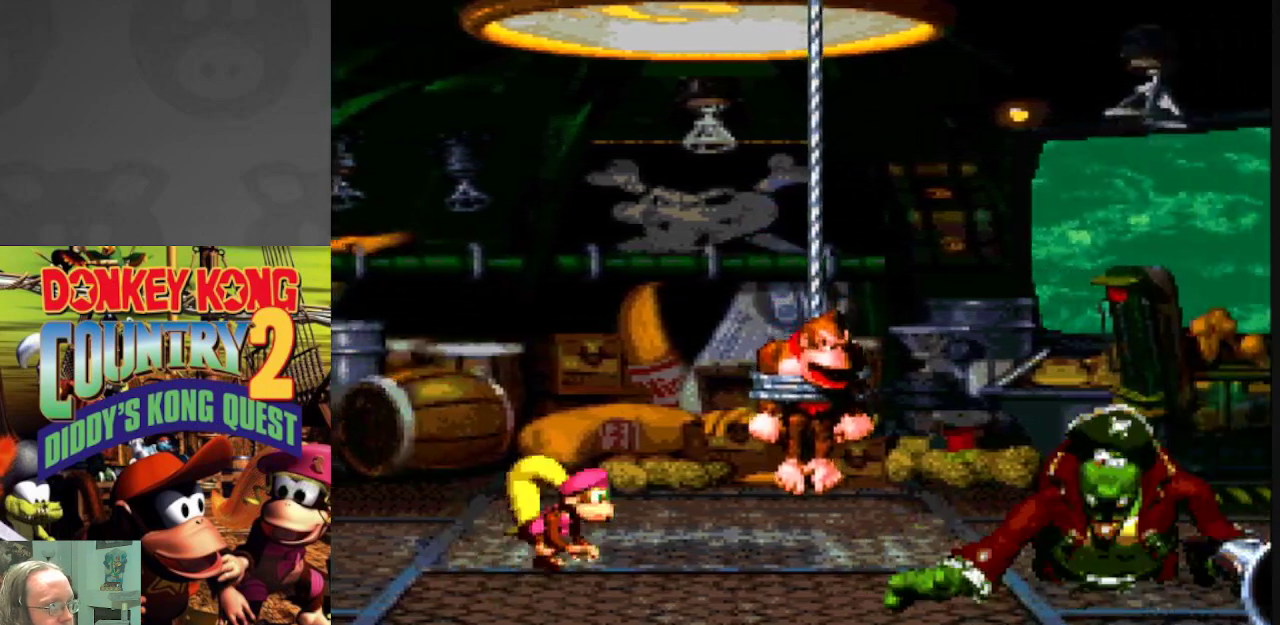
{"buttons": ["Y", "DPAD_LEFT"], "events": [[17, "DPAD_LEFT", "down"], [500, "B", "up"]]}
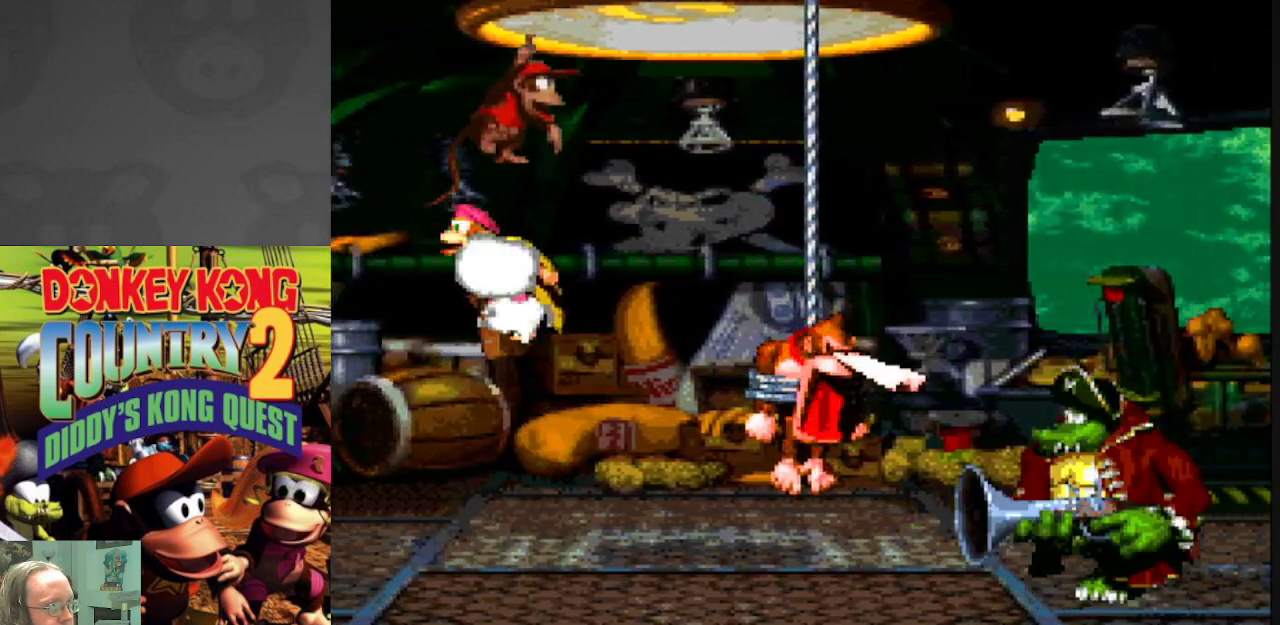
{"buttons": ["Y", "DPAD_LEFT"], "events": []}
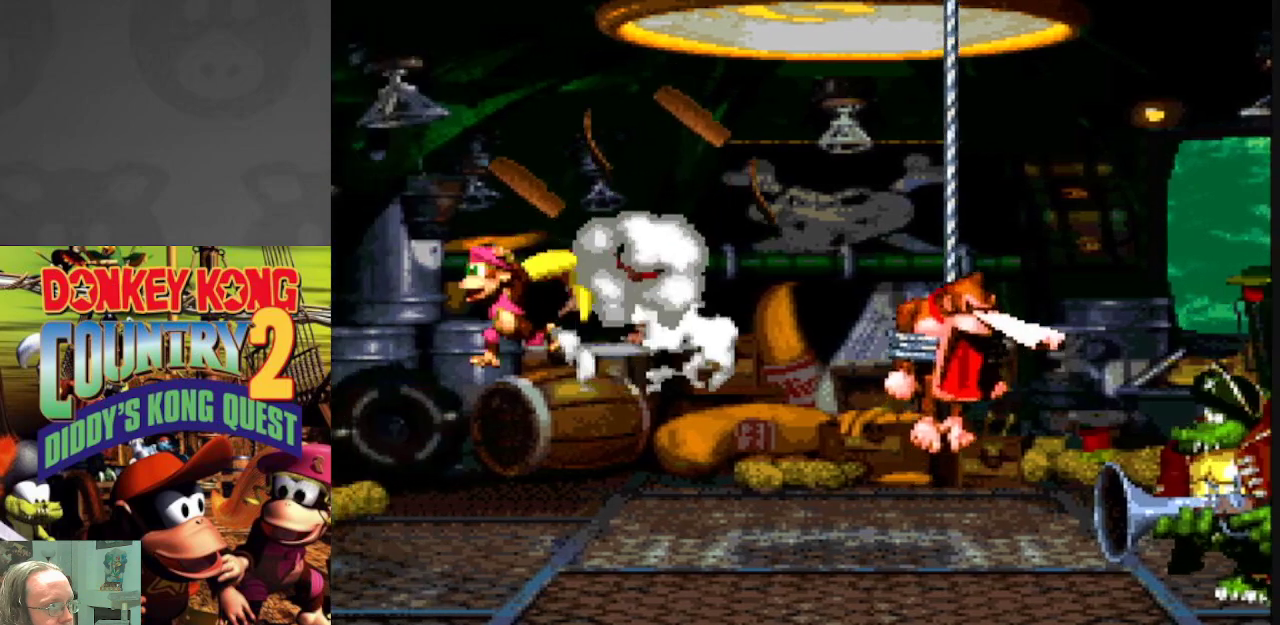
{"buttons": ["Y"], "events": [[183, "DPAD_LEFT", "up"], [250, "DPAD_RIGHT", "down"], [433, "DPAD_RIGHT", "up"]]}